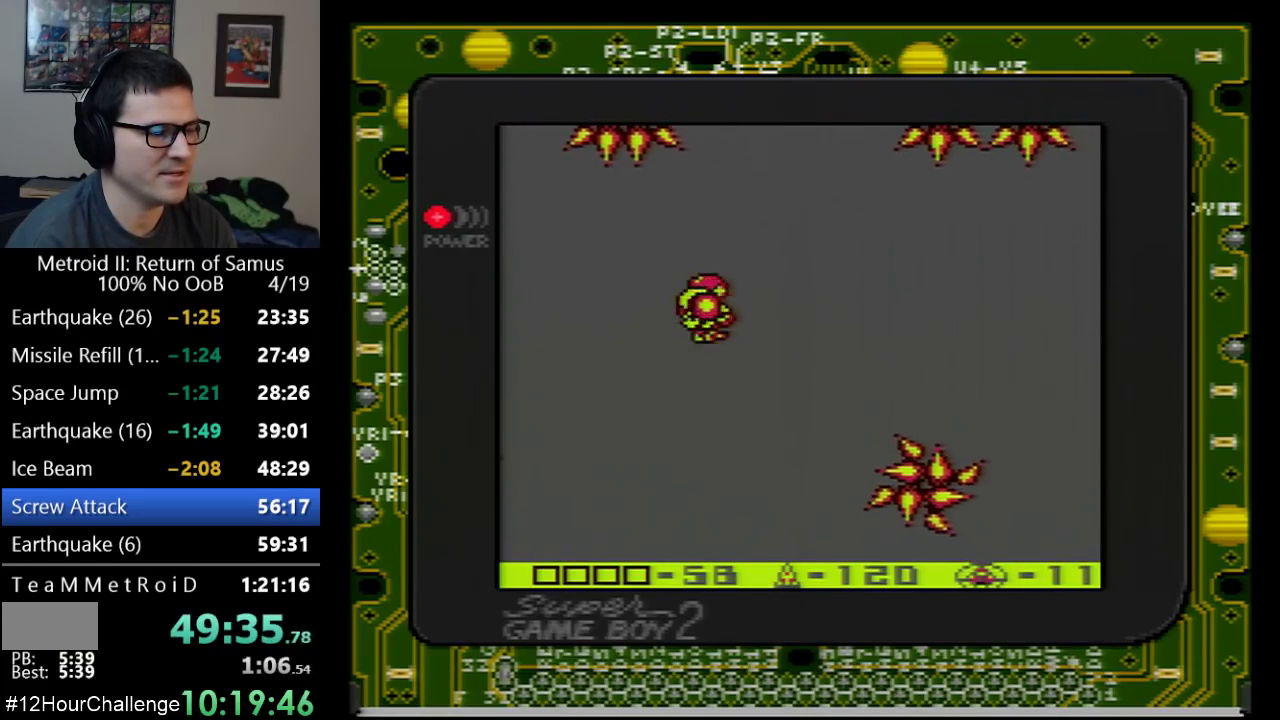
Gameplay with a controller (Nintendo layout); each line is a JSON object with the inputs held at the frame after it. "events" lists button and stick changes between this image and that frame as [ms after this image, input, new state], when the widget could be followed in between. Not read: L3 R3.
{"buttons": ["DPAD_RIGHT"], "events": [[50, "A", "down"], [200, "A", "up"]]}
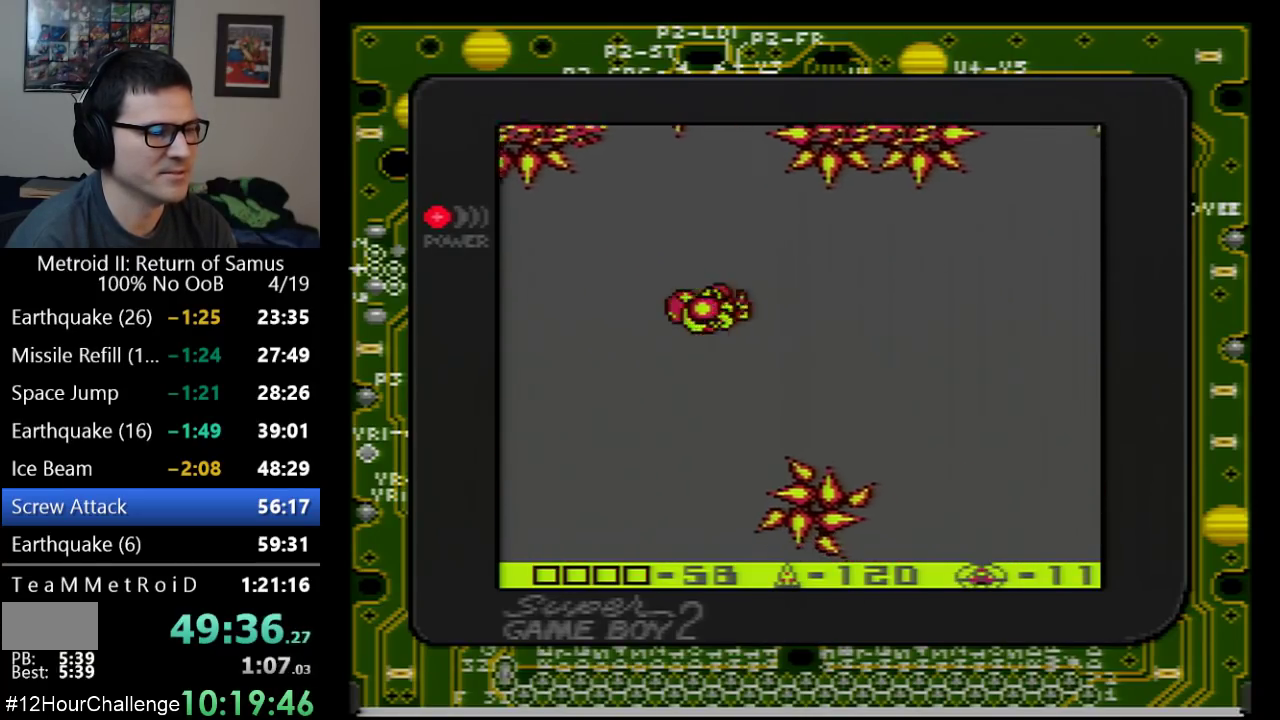
{"buttons": [], "events": [[133, "A", "down"], [283, "A", "up"], [283, "DPAD_RIGHT", "up"]]}
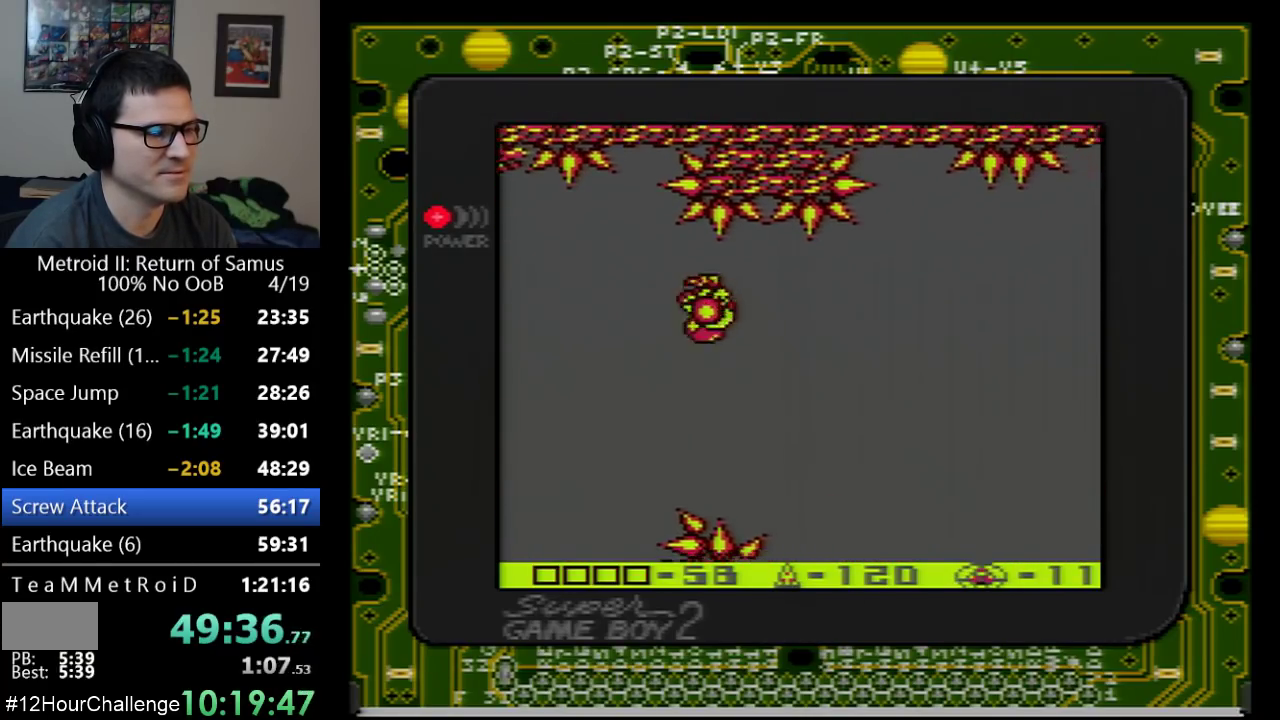
{"buttons": [], "events": [[300, "A", "down"], [417, "A", "up"]]}
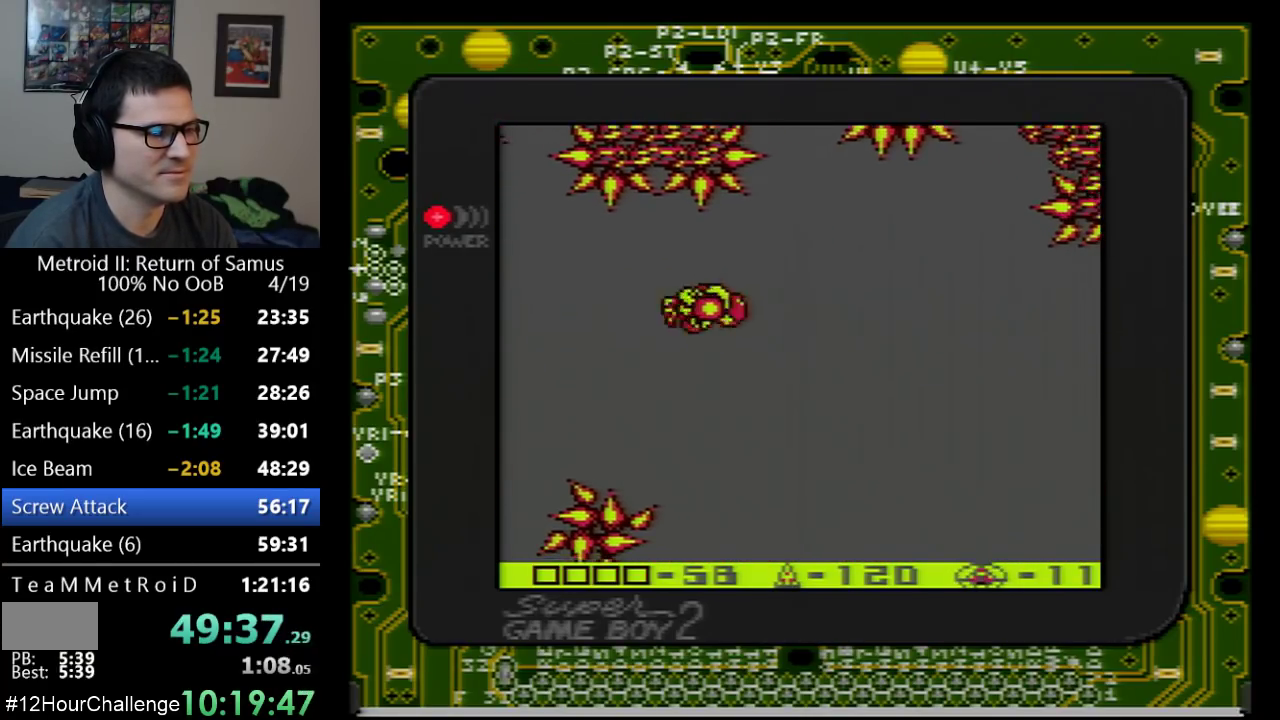
{"buttons": [], "events": [[350, "A", "down"], [483, "A", "up"]]}
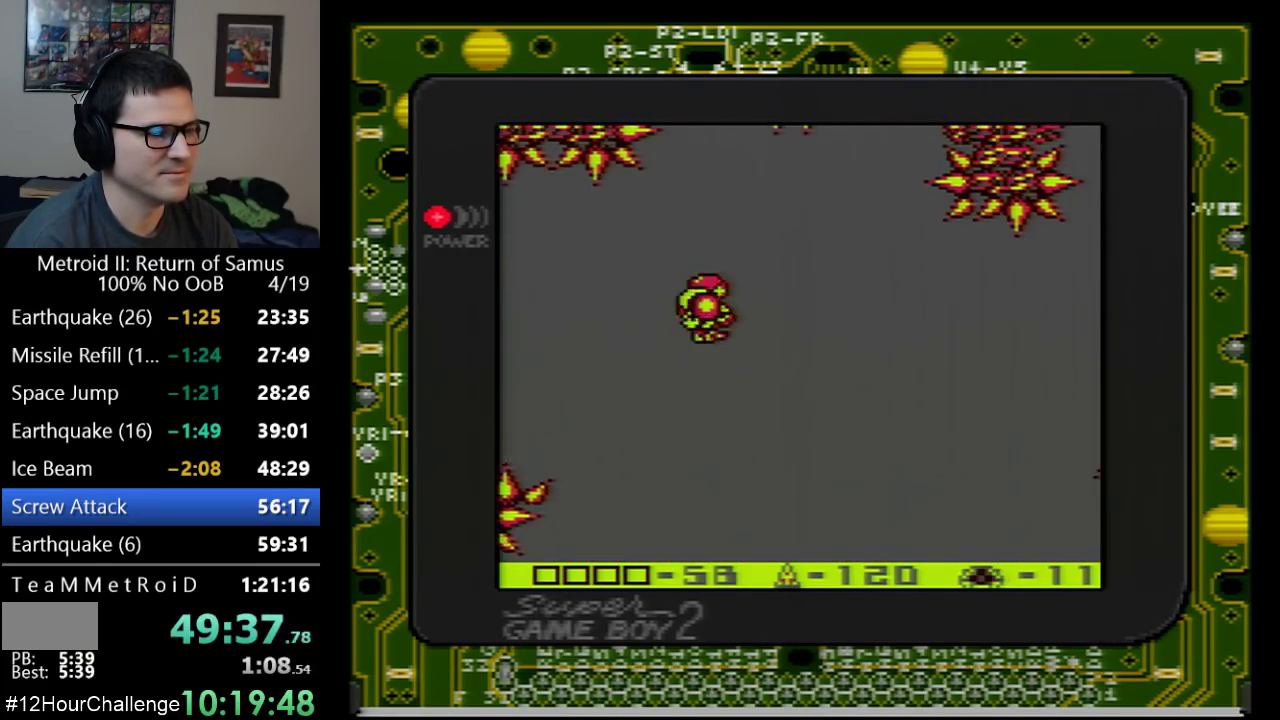
{"buttons": [], "events": []}
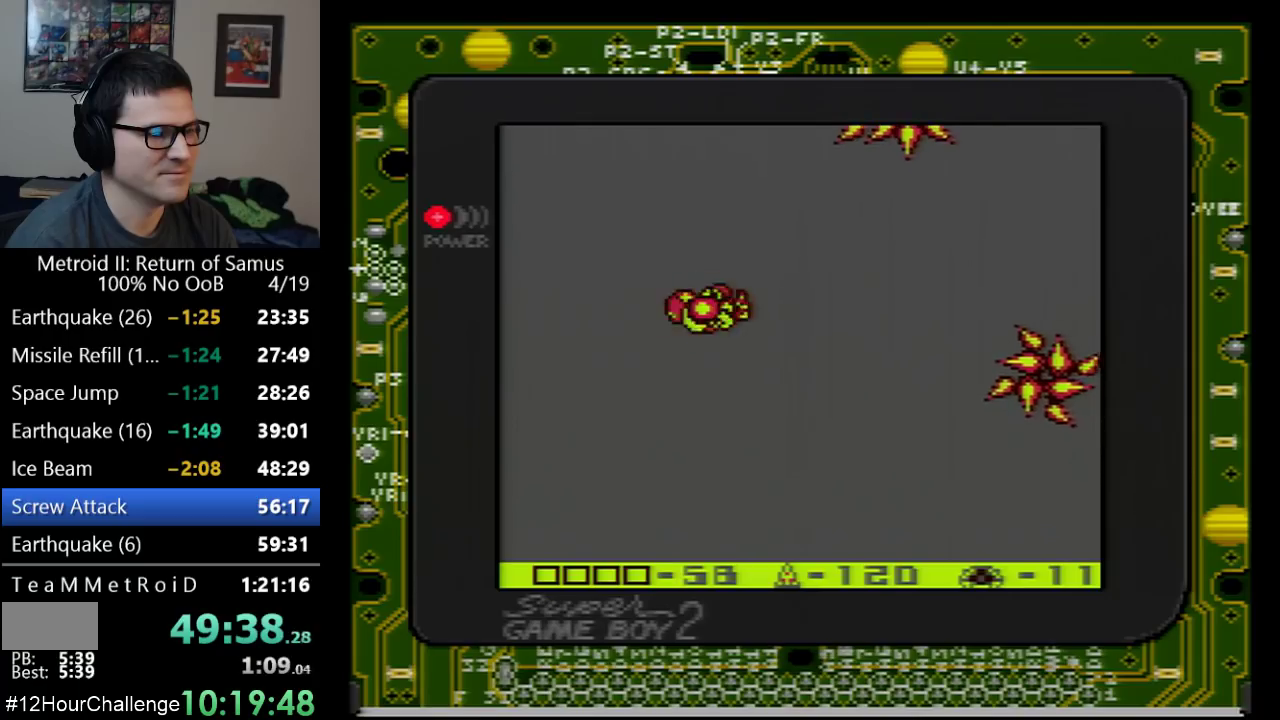
{"buttons": [], "events": [[17, "A", "down"], [100, "A", "up"]]}
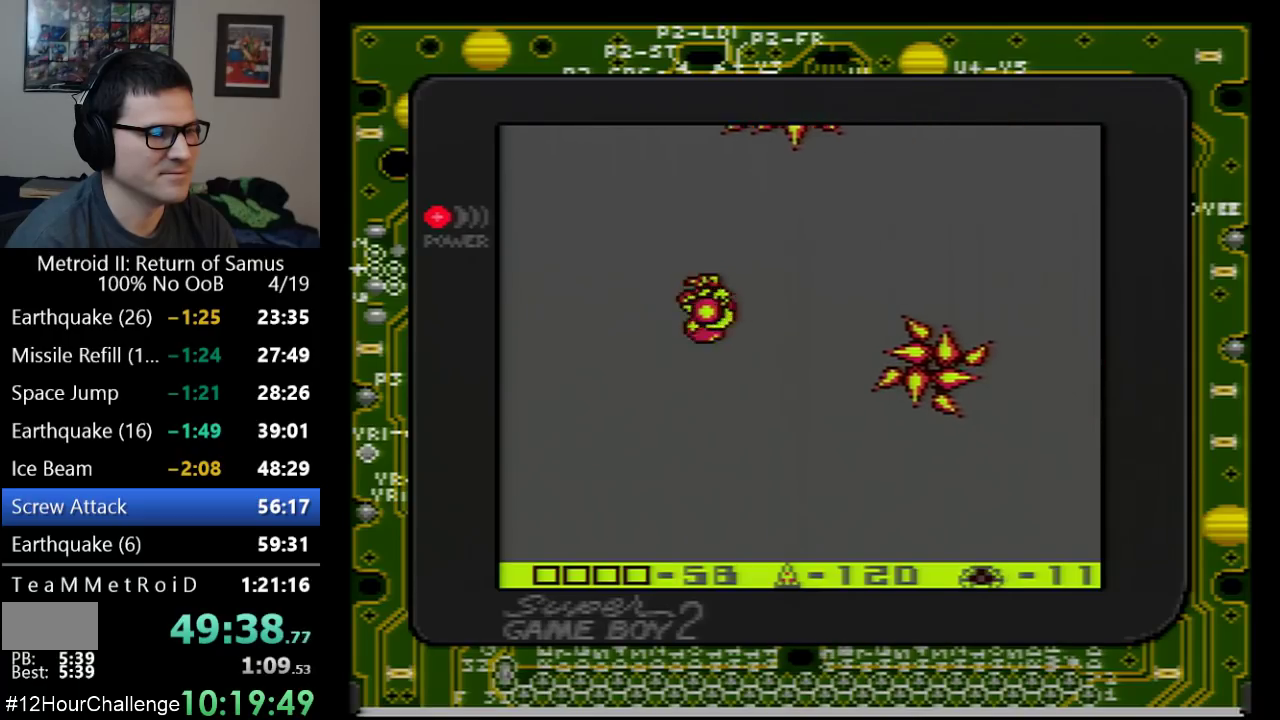
{"buttons": [], "events": [[100, "A", "down"], [317, "A", "up"]]}
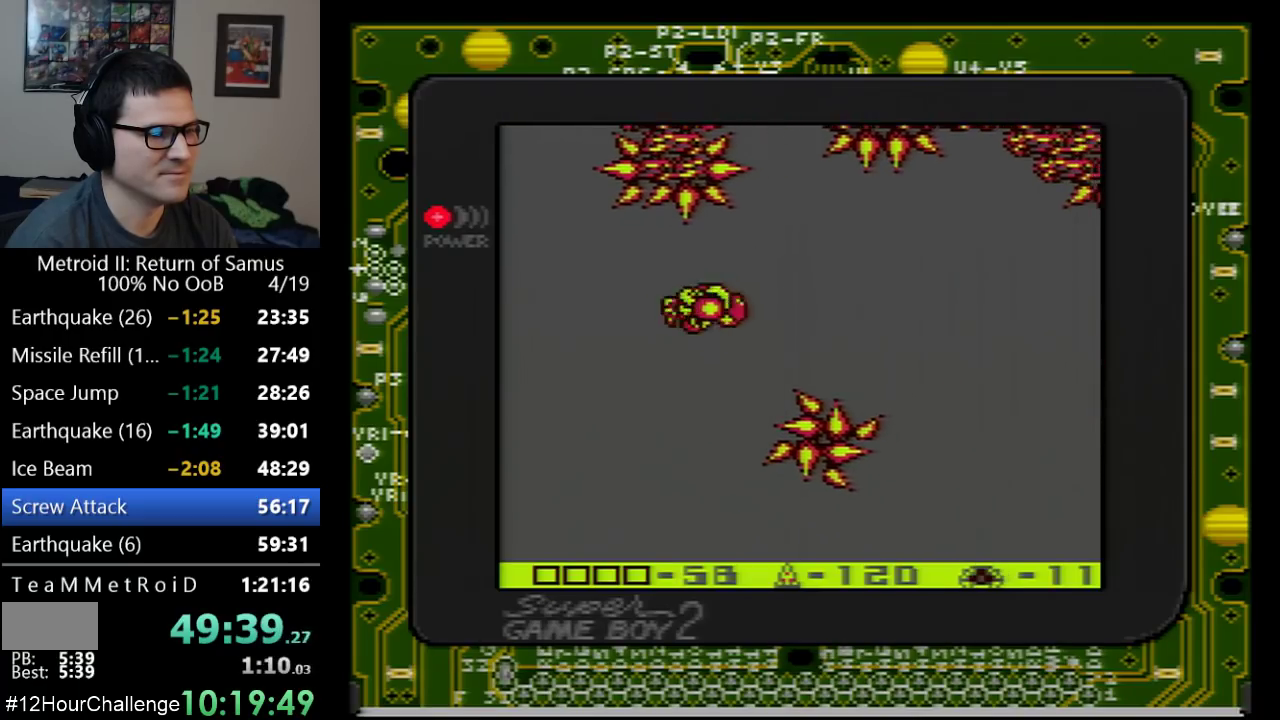
{"buttons": ["A"], "events": [[167, "A", "down"]]}
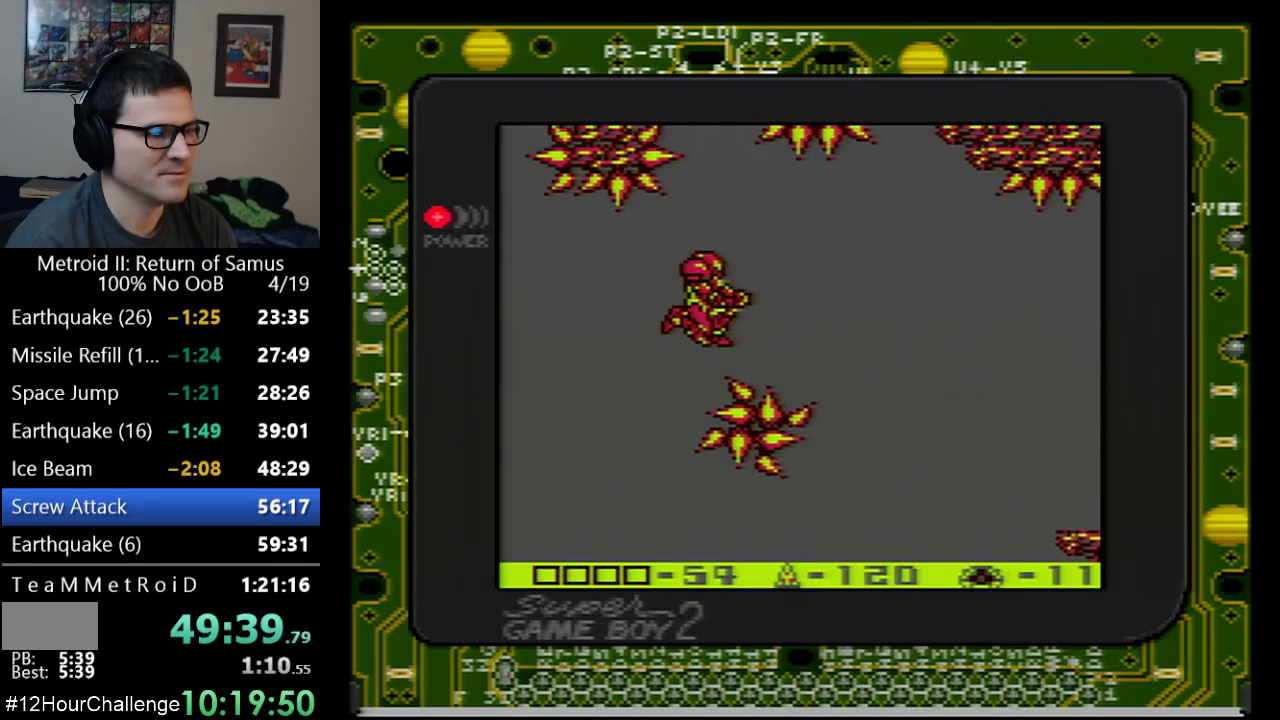
{"buttons": ["DPAD_RIGHT"], "events": [[67, "A", "up"], [67, "DPAD_RIGHT", "down"]]}
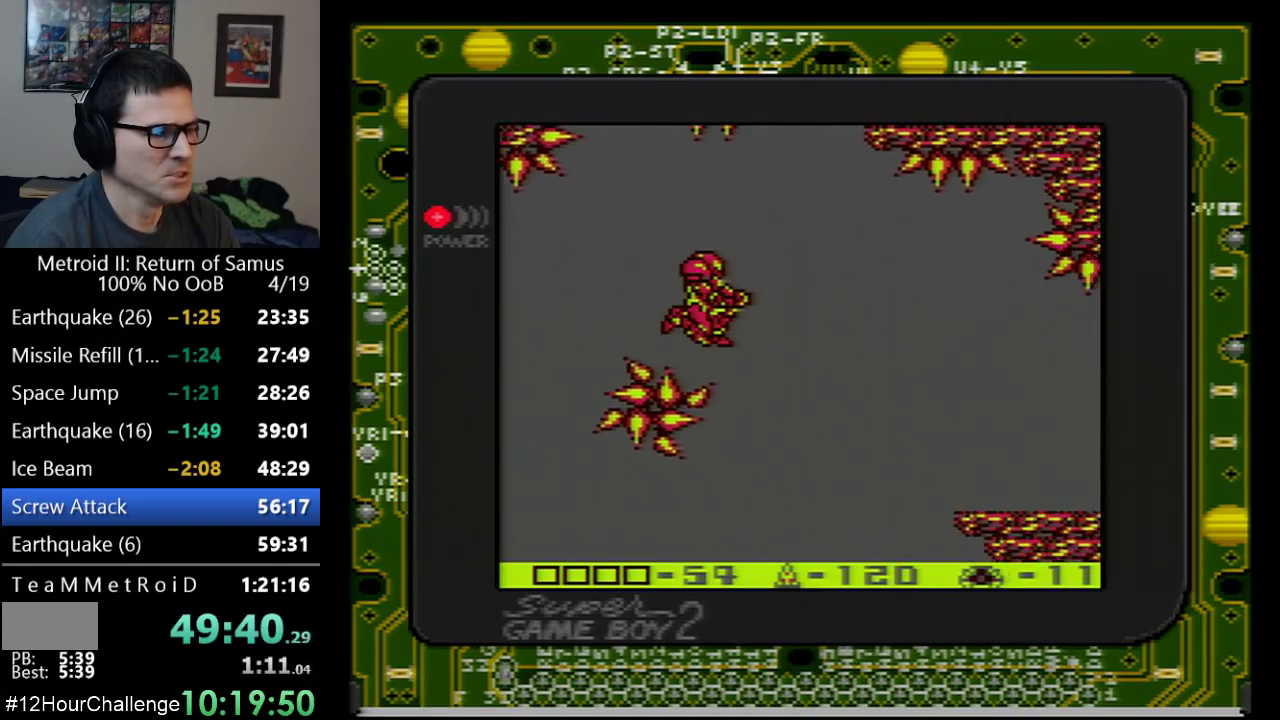
{"buttons": ["DPAD_RIGHT"], "events": []}
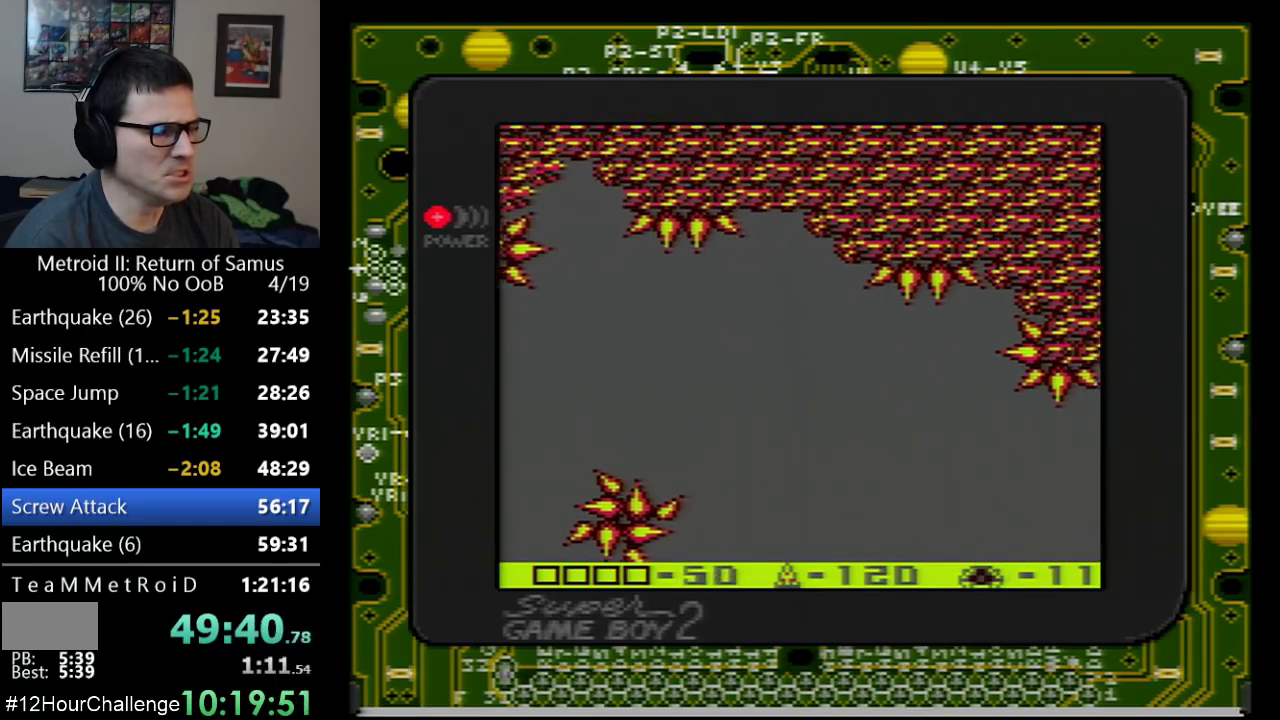
{"buttons": ["A", "DPAD_RIGHT"], "events": [[483, "A", "down"]]}
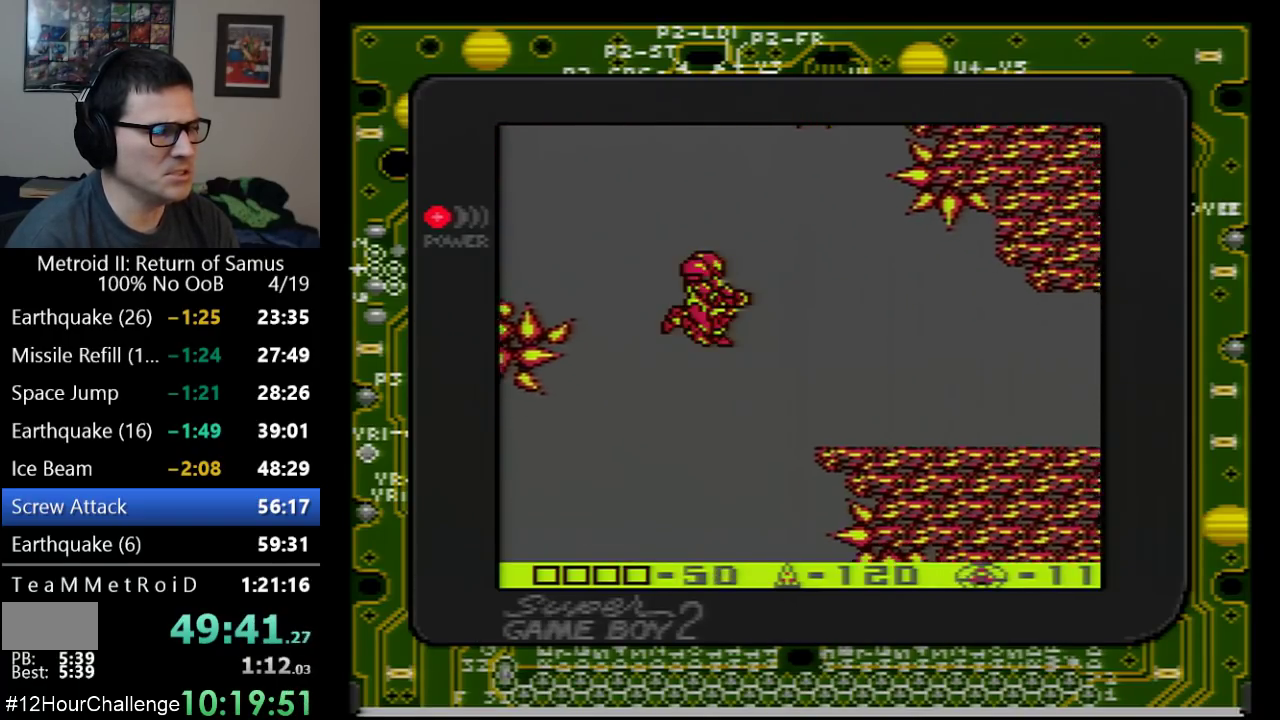
{"buttons": [], "events": [[167, "A", "up"], [250, "A", "down"], [250, "DPAD_RIGHT", "up"], [300, "DPAD_LEFT", "down"], [350, "A", "up"], [383, "DPAD_LEFT", "up"]]}
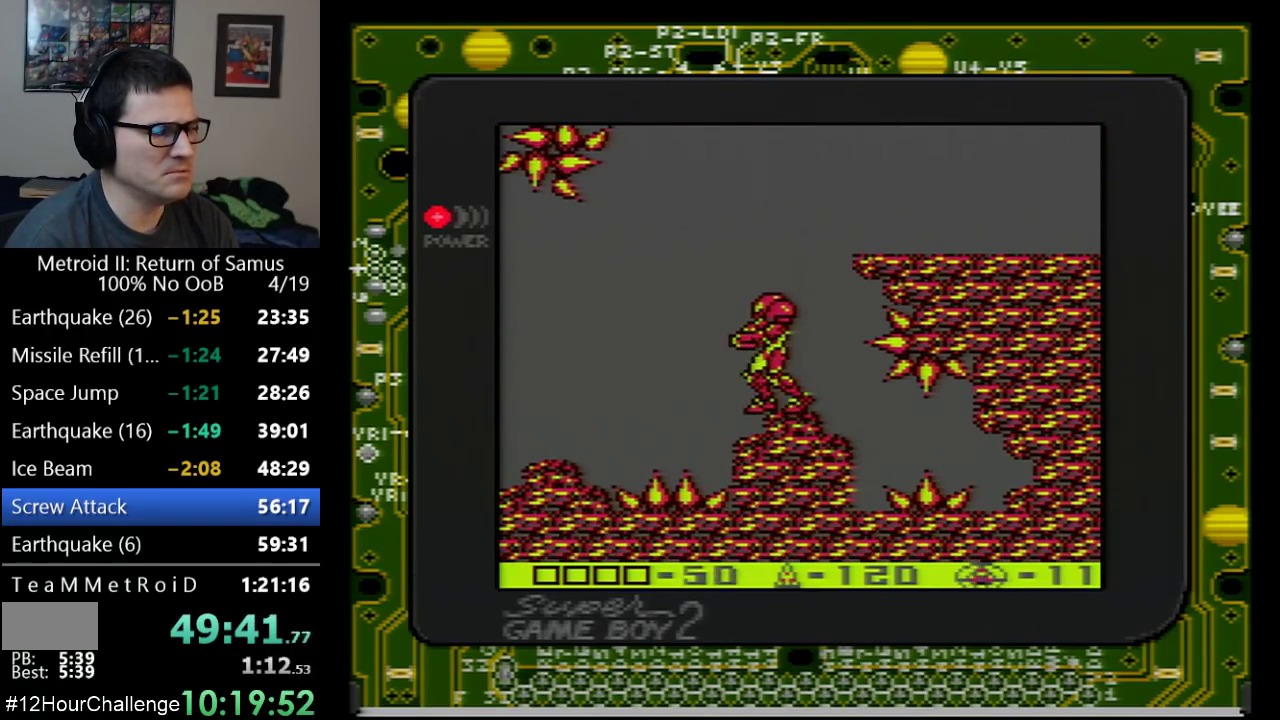
{"buttons": ["DPAD_RIGHT"], "events": [[100, "A", "down"], [100, "DPAD_RIGHT", "down"], [450, "A", "up"]]}
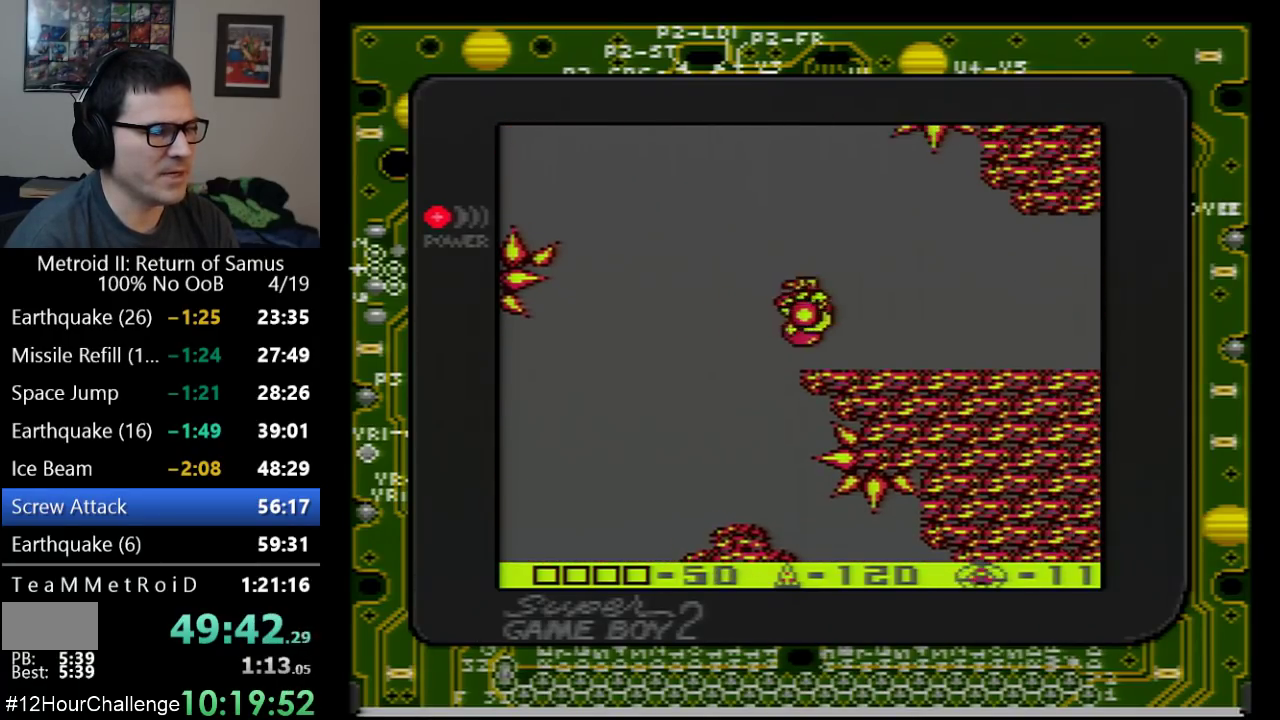
{"buttons": ["DPAD_RIGHT"], "events": []}
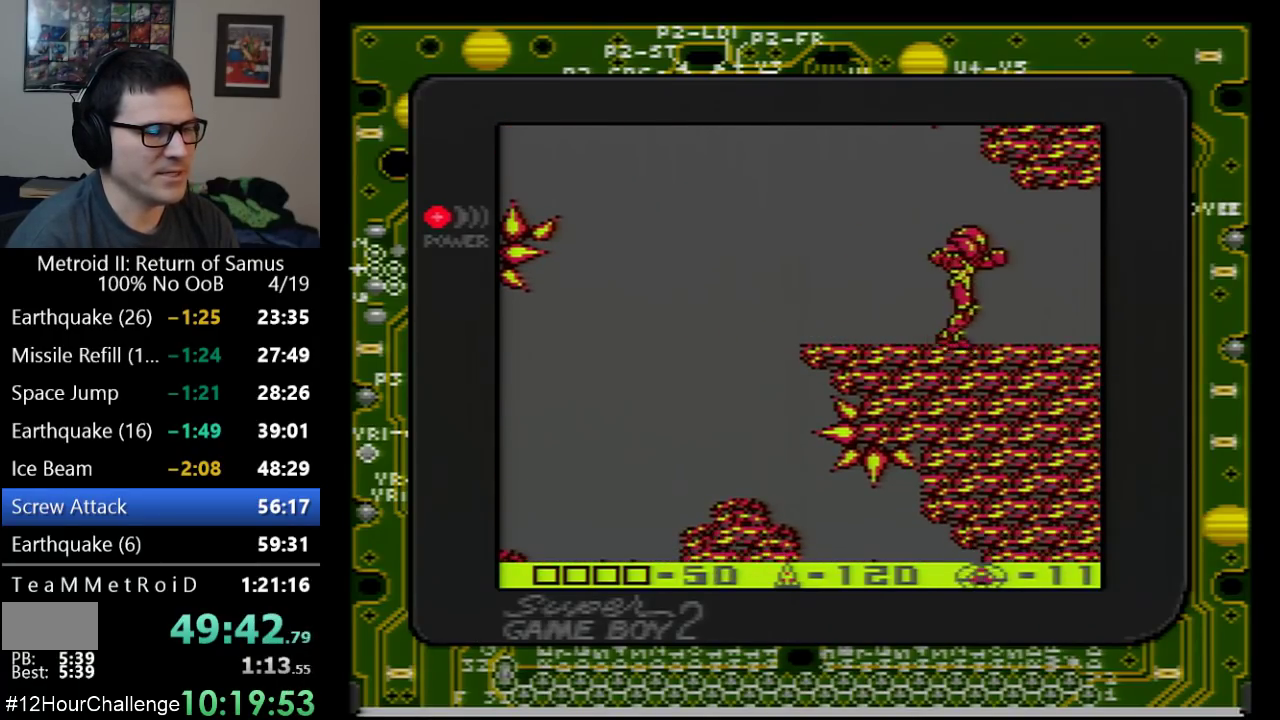
{"buttons": ["DPAD_RIGHT"], "events": []}
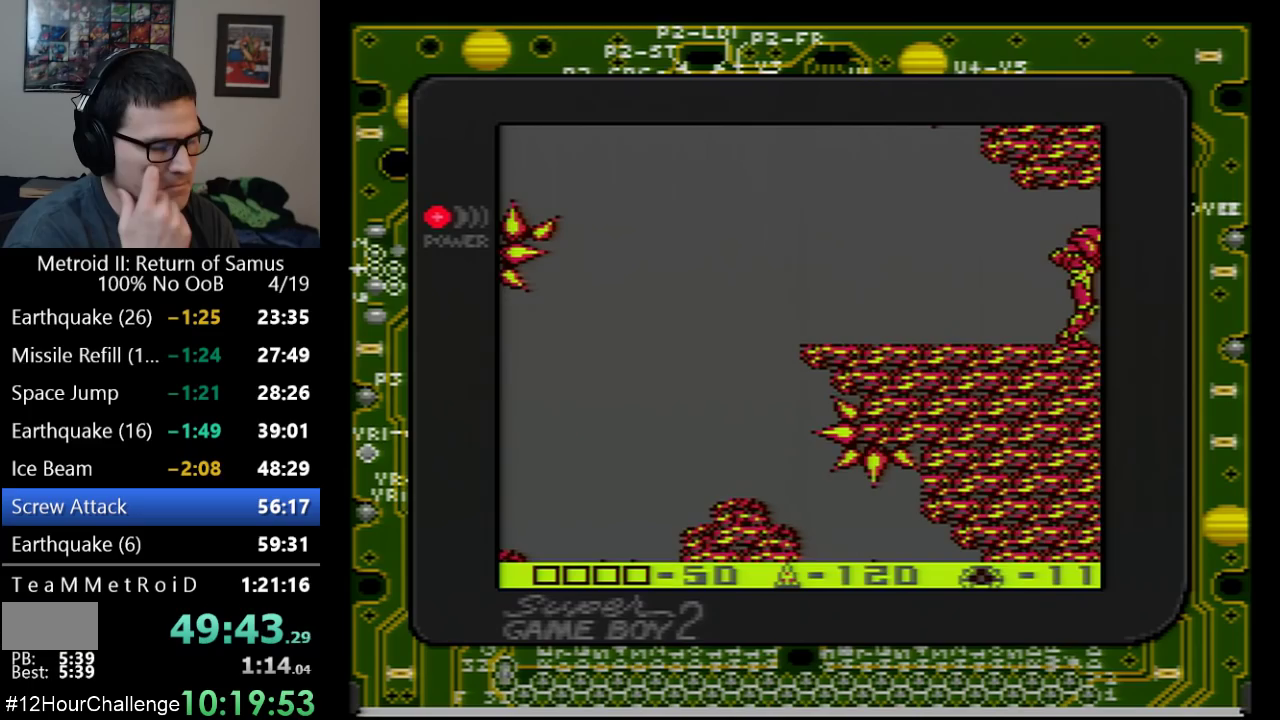
{"buttons": ["DPAD_RIGHT"], "events": []}
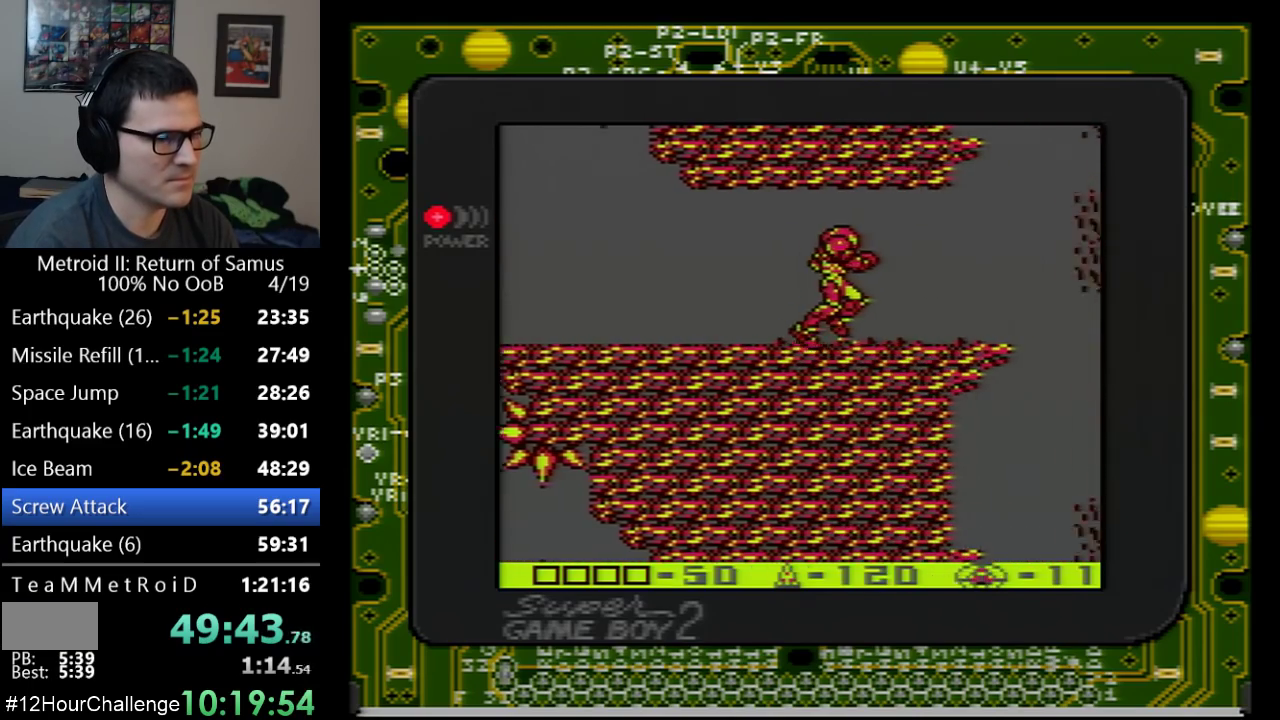
{"buttons": ["DPAD_RIGHT"], "events": []}
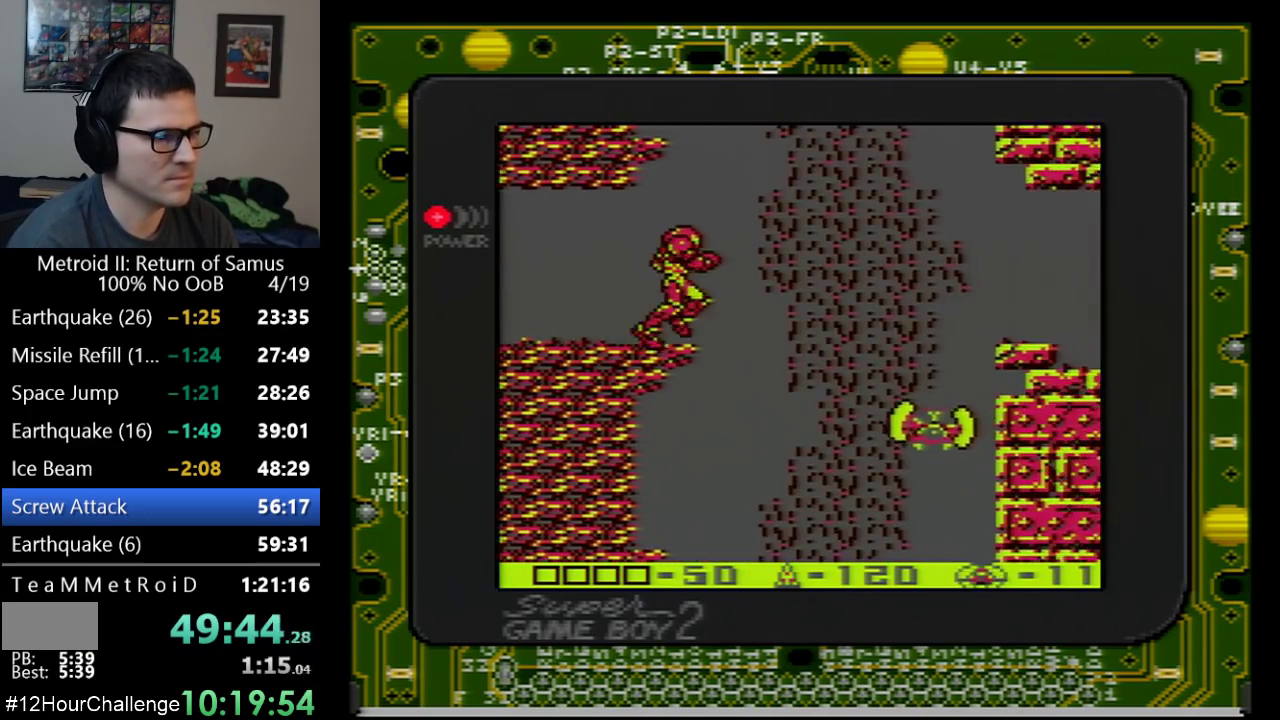
{"buttons": ["A"], "events": [[17, "A", "down"], [133, "DPAD_RIGHT", "up"], [417, "DPAD_LEFT", "down"], [500, "DPAD_LEFT", "up"]]}
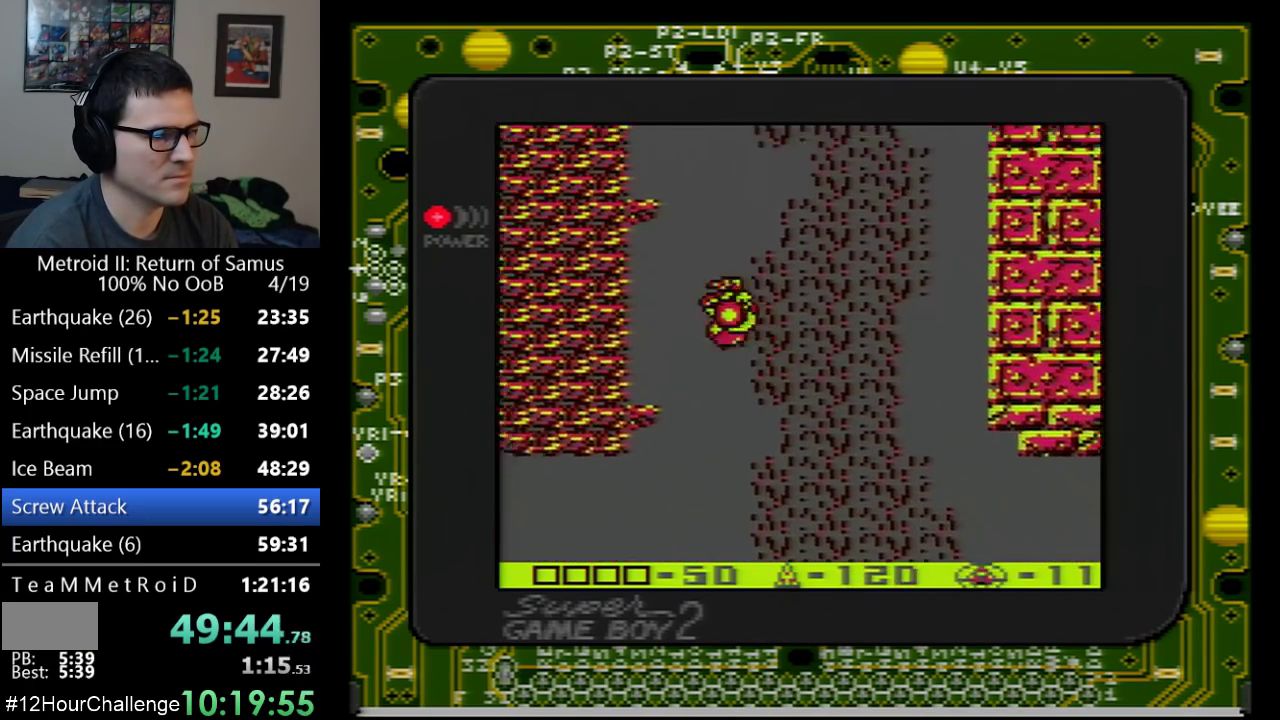
{"buttons": ["DPAD_LEFT"], "events": [[500, "A", "up"], [500, "DPAD_LEFT", "down"]]}
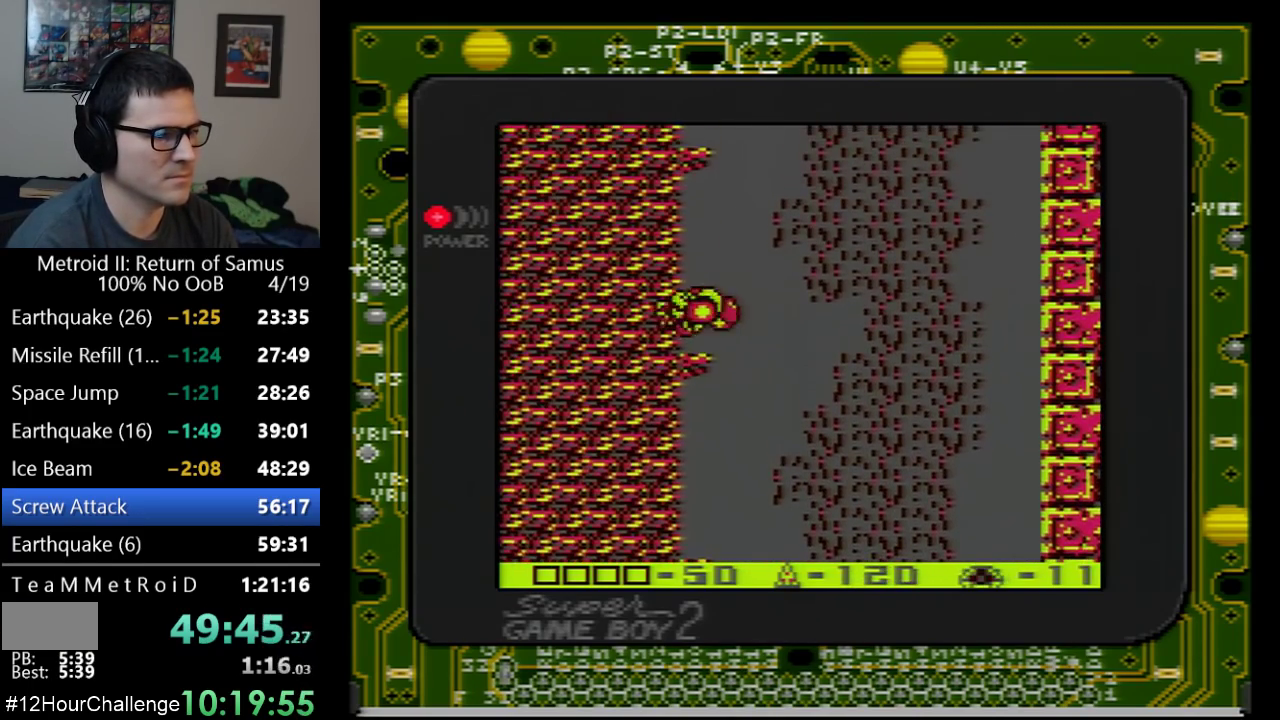
{"buttons": ["A"], "events": [[133, "DPAD_LEFT", "up"], [233, "DPAD_RIGHT", "down"], [333, "A", "down"], [483, "DPAD_RIGHT", "up"]]}
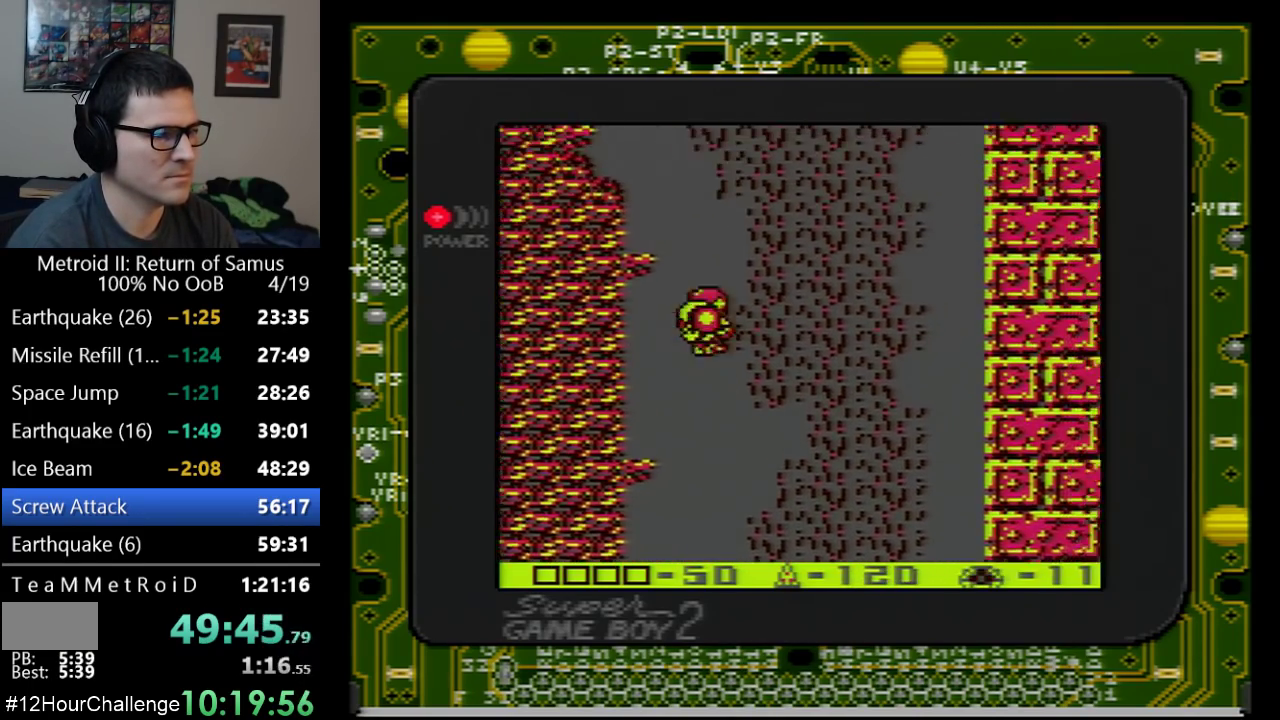
{"buttons": ["A", "DPAD_LEFT"], "events": [[217, "DPAD_LEFT", "down"]]}
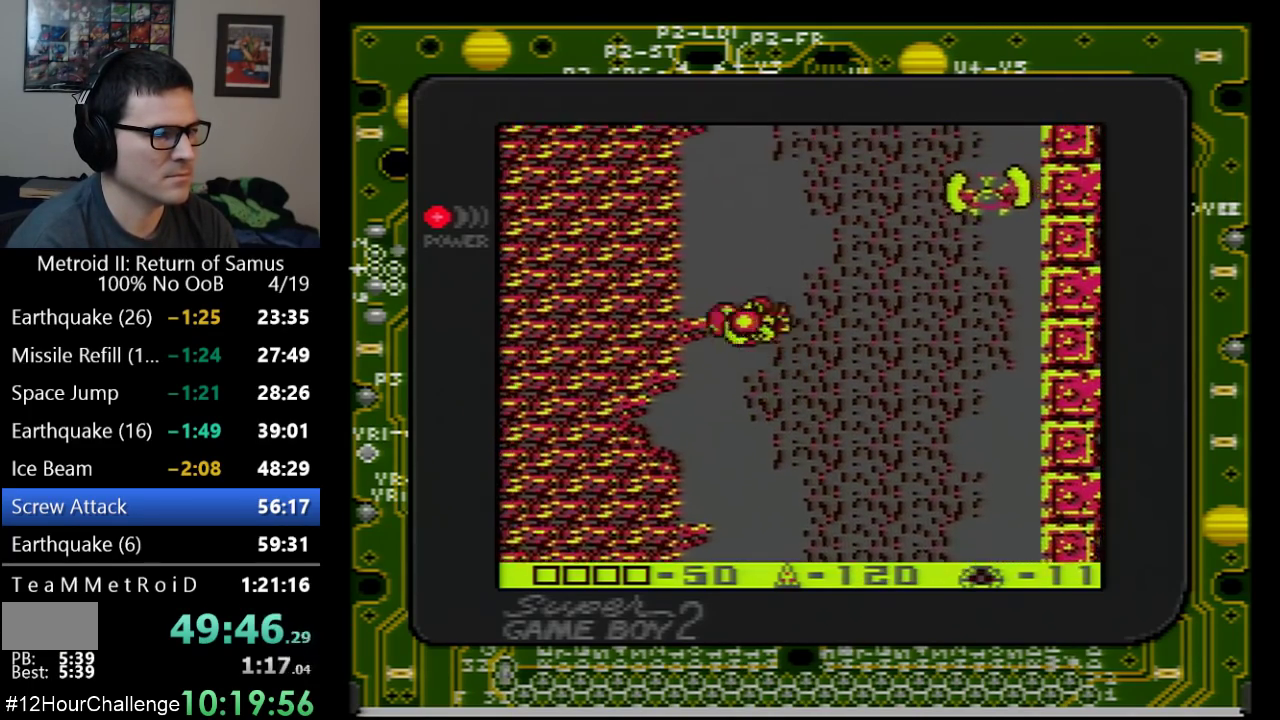
{"buttons": [], "events": [[250, "A", "up"], [283, "DPAD_LEFT", "up"]]}
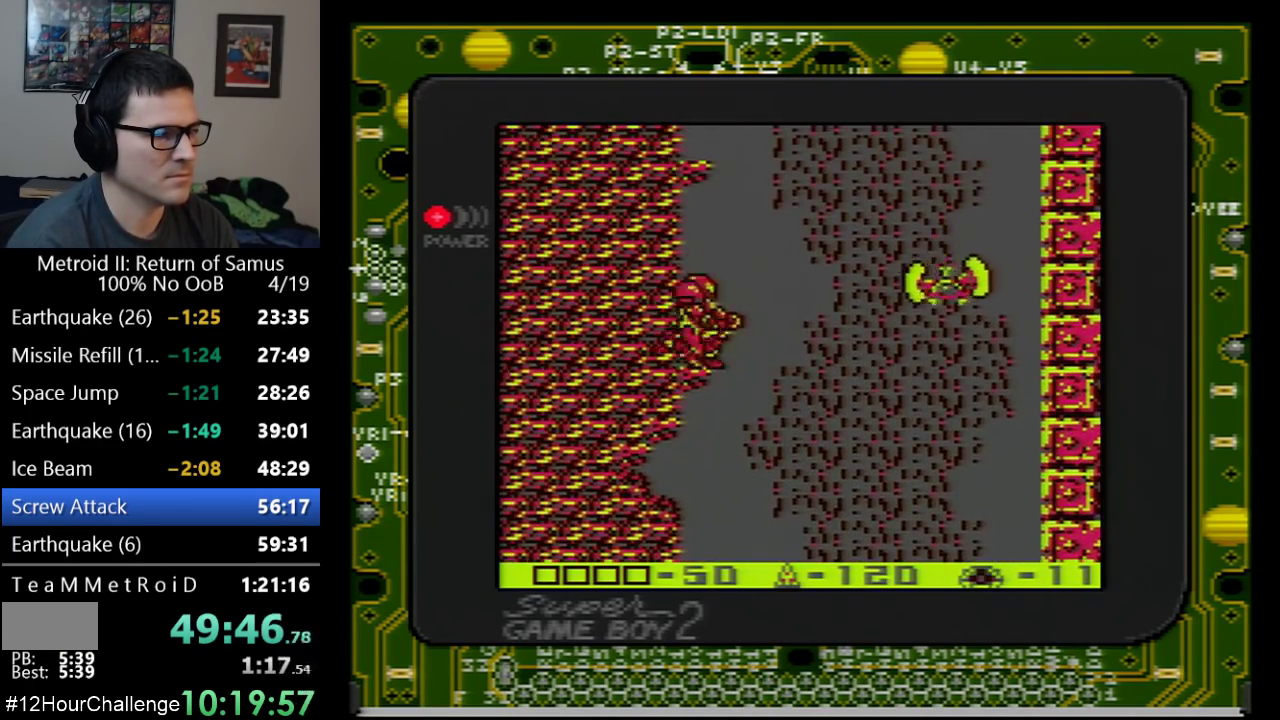
{"buttons": ["A"], "events": [[50, "DPAD_RIGHT", "down"], [100, "A", "down"], [233, "DPAD_RIGHT", "up"]]}
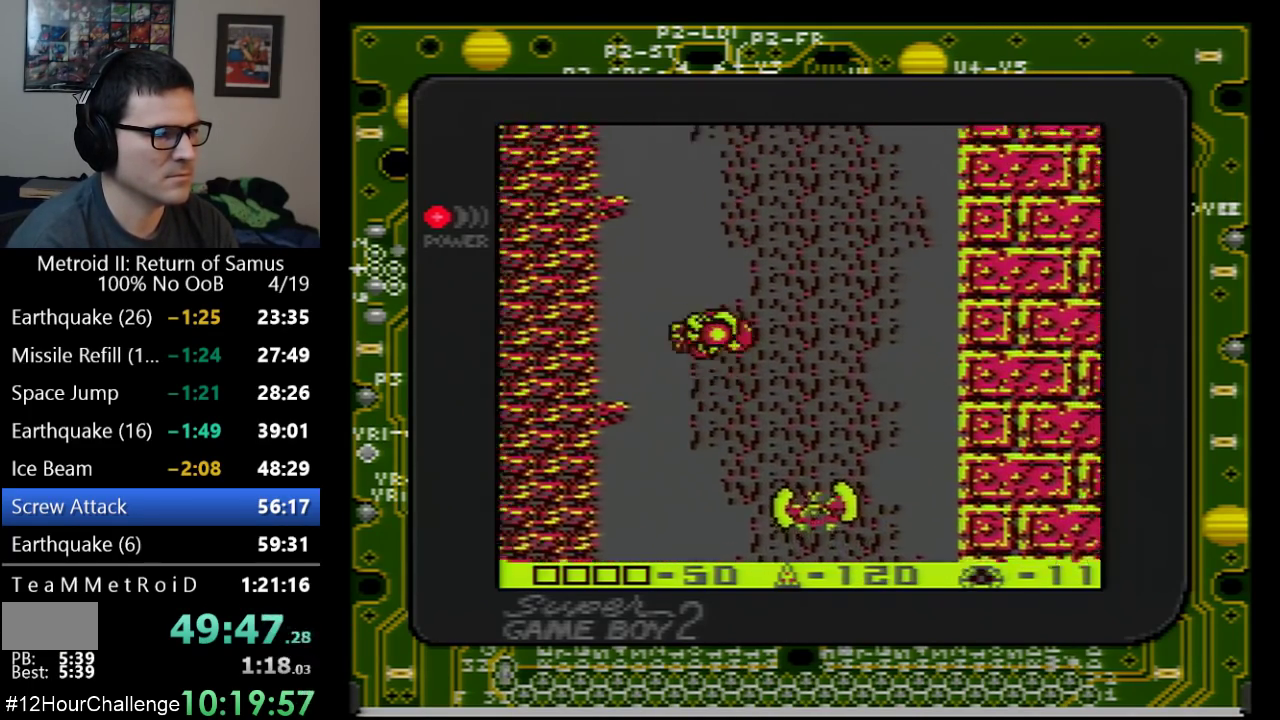
{"buttons": ["A"], "events": [[17, "DPAD_LEFT", "down"], [67, "DPAD_LEFT", "up"]]}
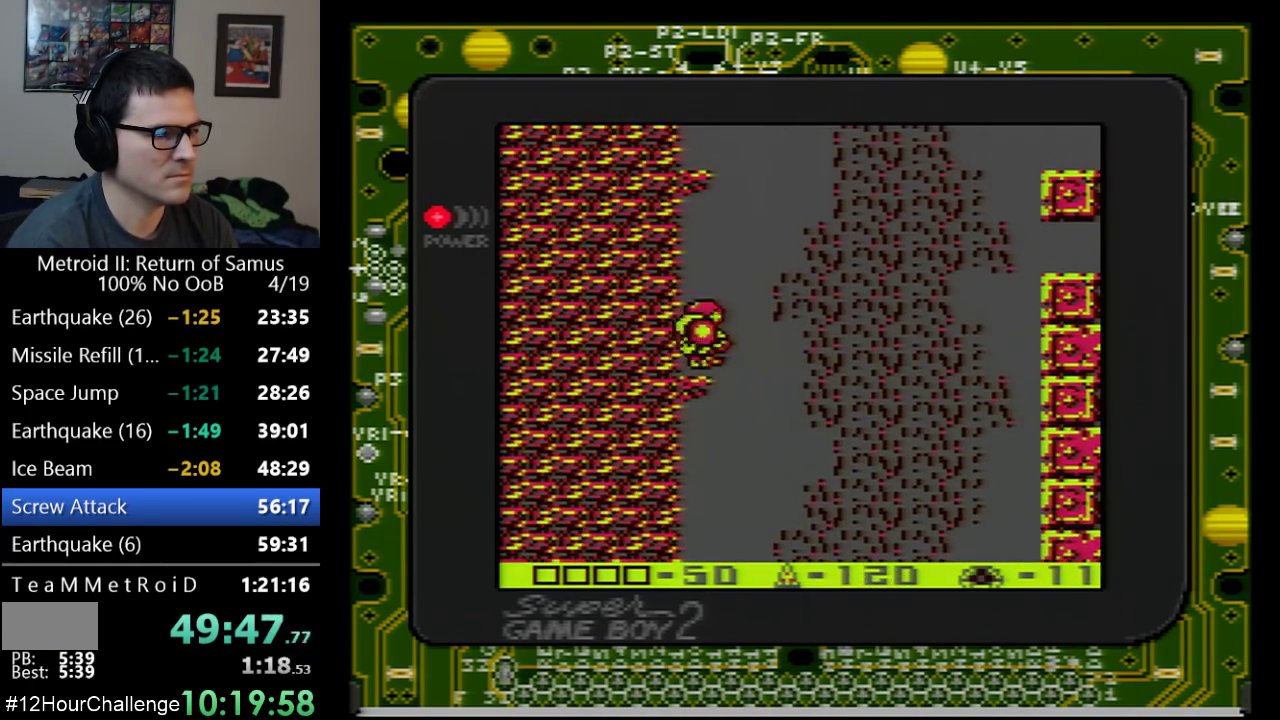
{"buttons": ["A", "DPAD_RIGHT"], "events": [[67, "A", "up"], [350, "DPAD_RIGHT", "down"], [417, "A", "down"]]}
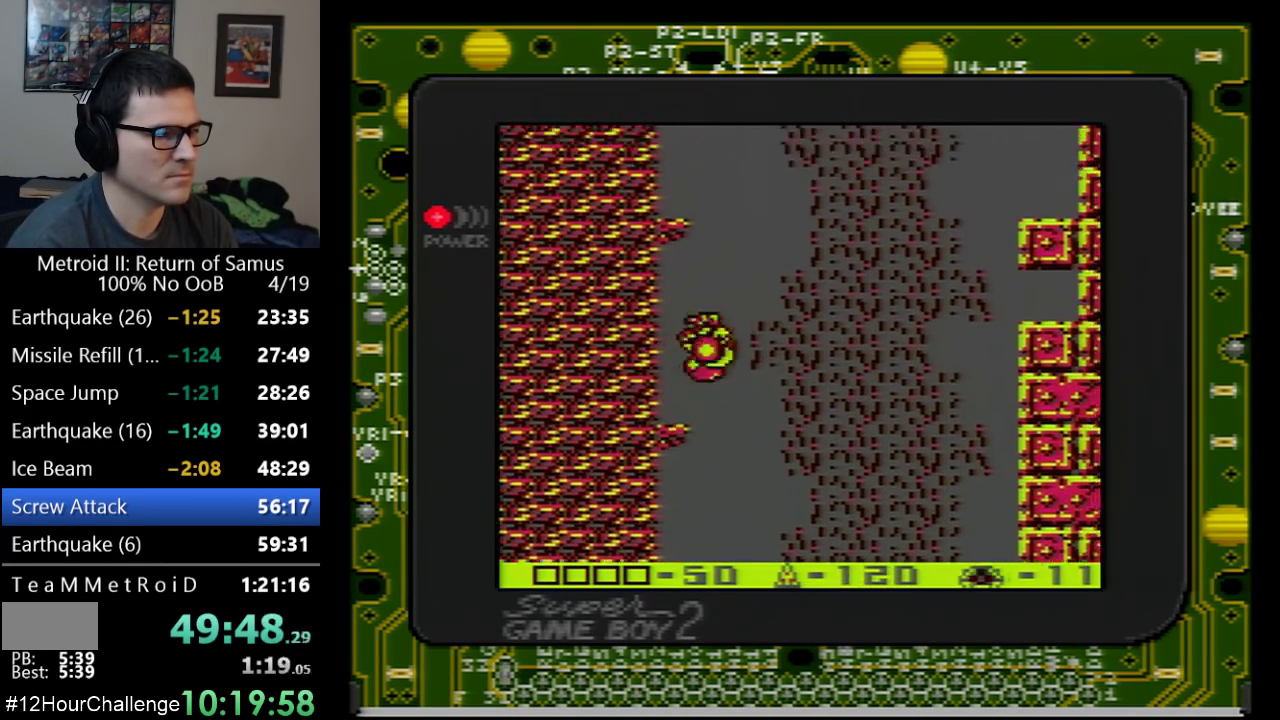
{"buttons": ["A"], "events": [[33, "DPAD_RIGHT", "up"]]}
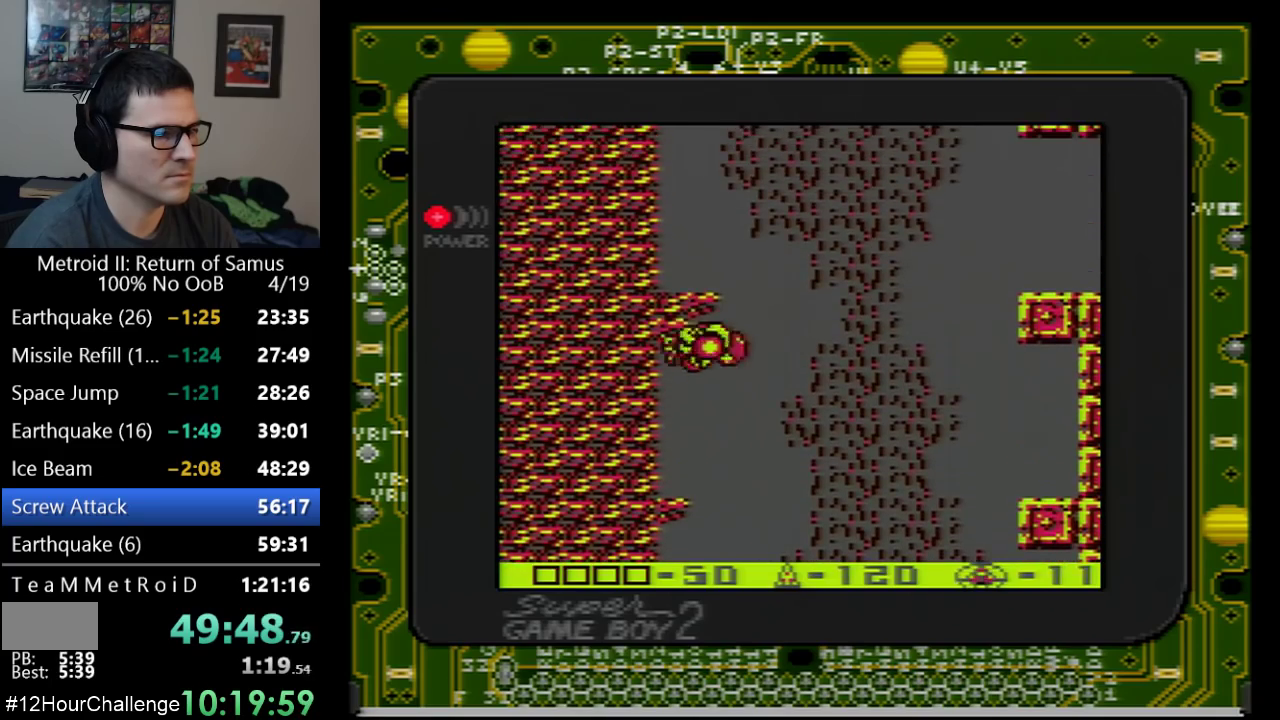
{"buttons": ["A"], "events": [[233, "DPAD_RIGHT", "down"], [267, "A", "up"], [350, "DPAD_RIGHT", "up"], [383, "A", "down"]]}
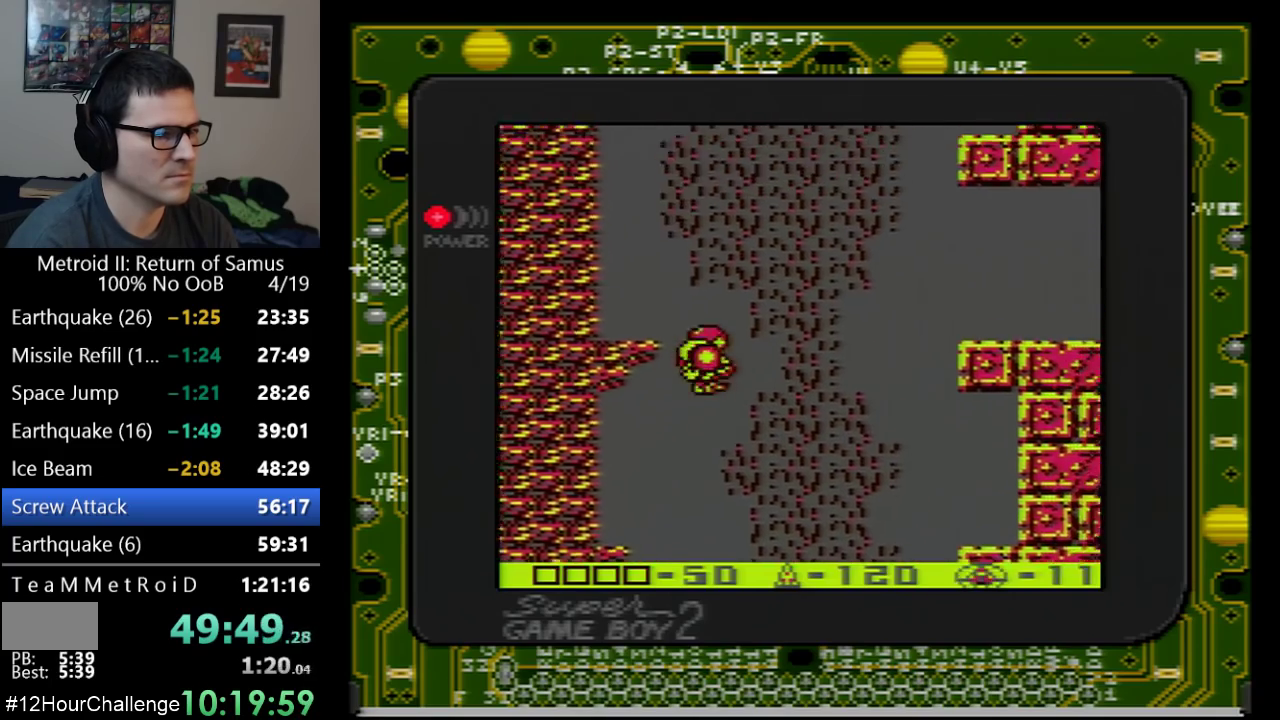
{"buttons": ["A"], "events": [[233, "DPAD_LEFT", "down"], [350, "DPAD_LEFT", "up"]]}
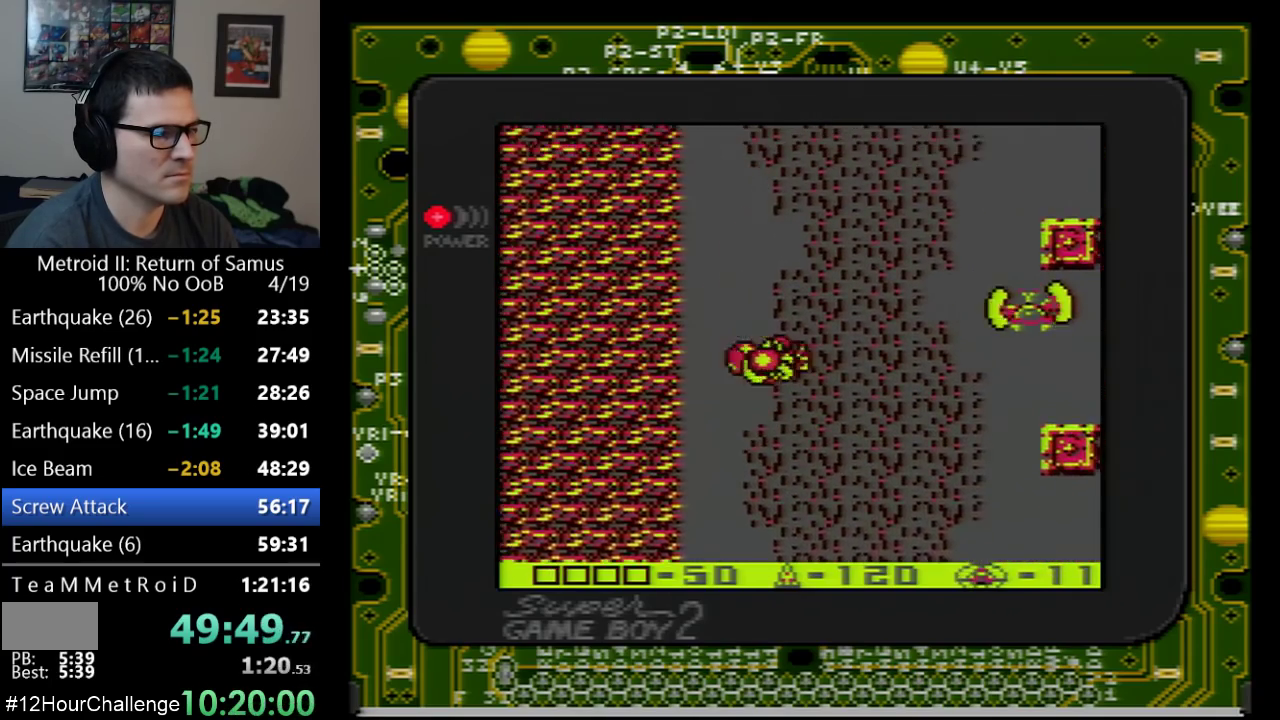
{"buttons": [], "events": [[350, "A", "up"]]}
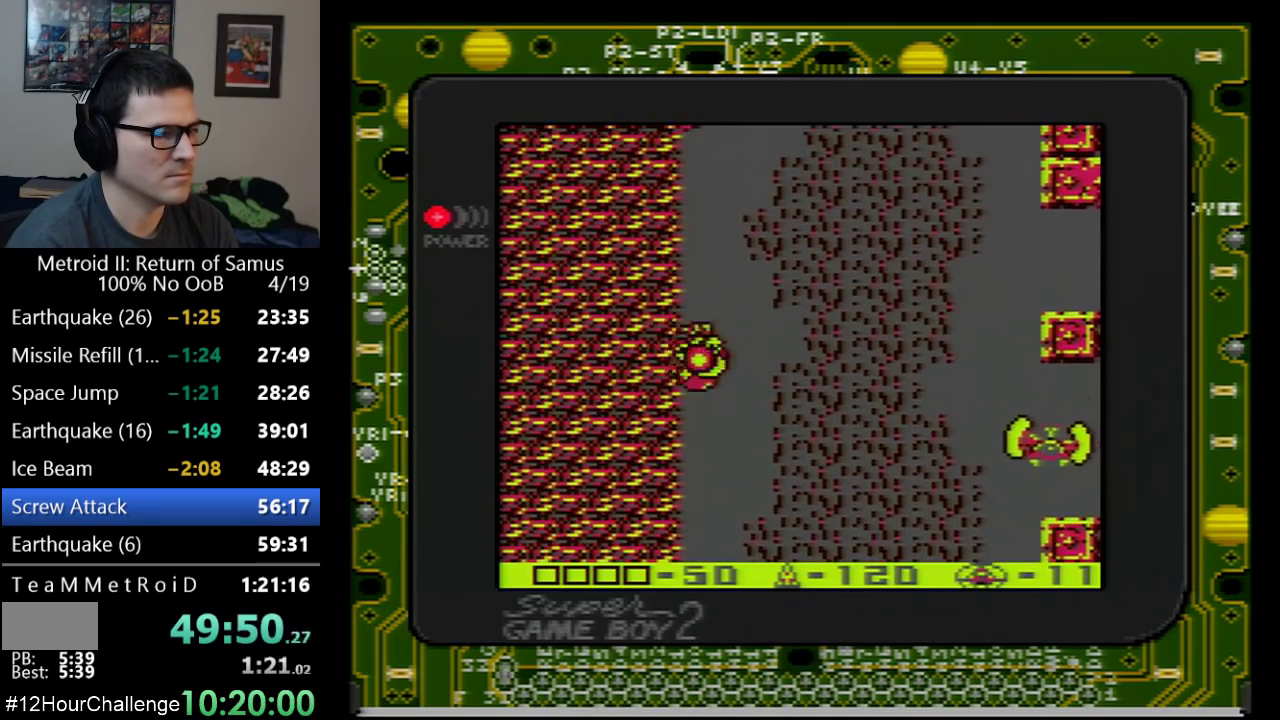
{"buttons": ["A"], "events": [[317, "A", "down"], [350, "DPAD_RIGHT", "down"], [483, "DPAD_RIGHT", "up"]]}
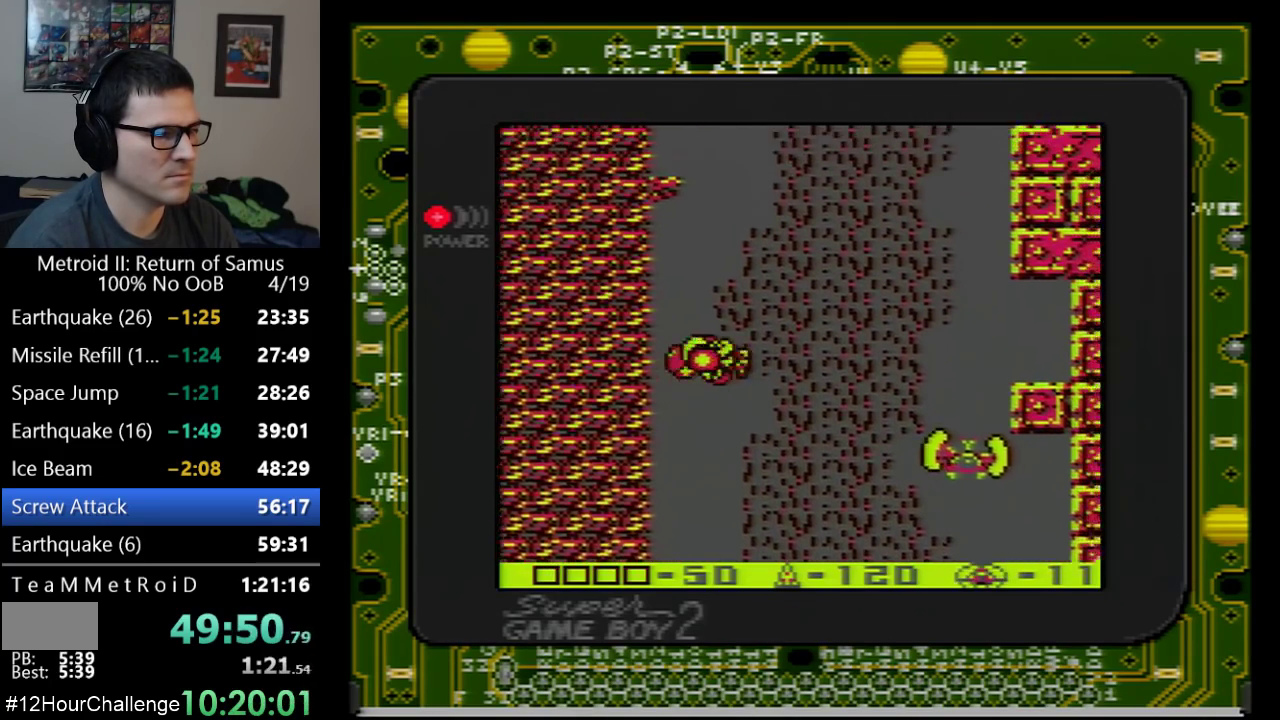
{"buttons": ["A", "DPAD_LEFT"], "events": [[317, "DPAD_LEFT", "down"]]}